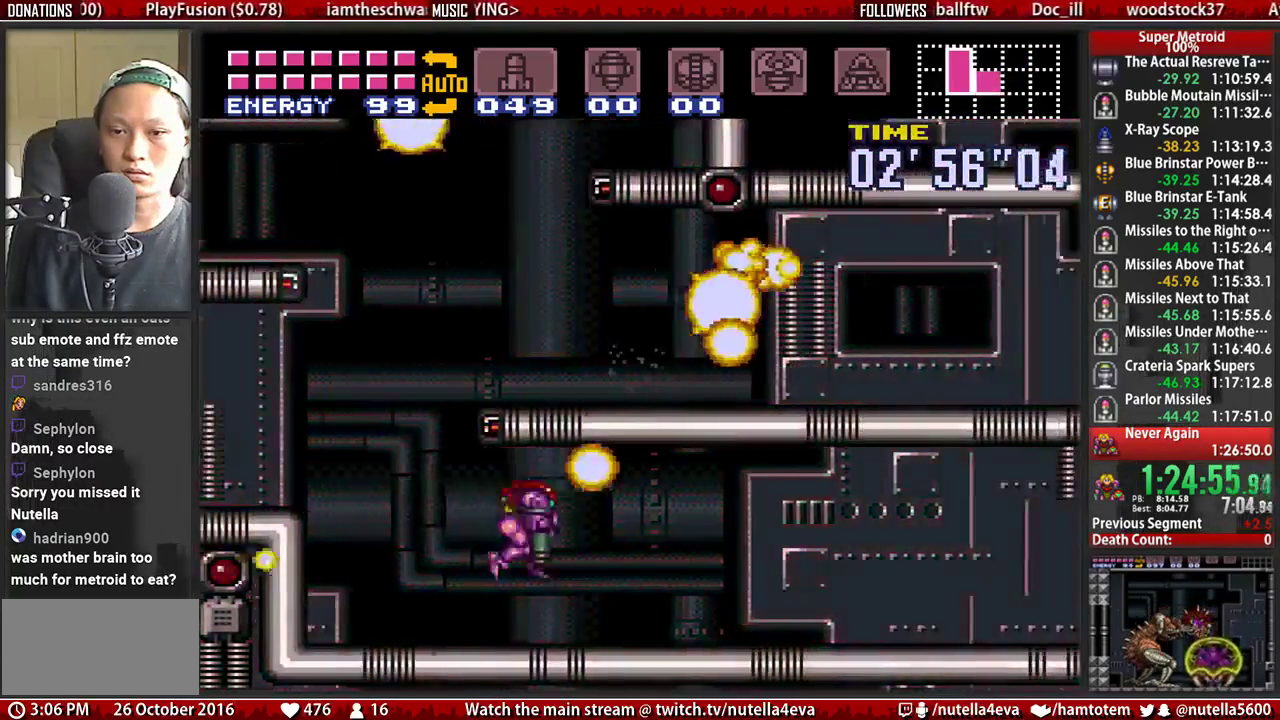
Gameplay with a controller (Nintendo layout); each line is a JSON object with the inputs held at the frame after it. "events" lists button and stick changes between this image and that frame as [ms after this image, input, new state], when the widget could be followed in between. Not read: L3 R3.
{"buttons": ["B", "L1", "DPAD_RIGHT"], "events": [[100, "DPAD_RIGHT", "down"], [183, "DPAD_DOWN", "up"], [267, "L1", "down"], [267, "R1", "down"], [333, "R1", "up"], [417, "L1", "up"], [417, "R1", "down"], [500, "L1", "down"], [500, "R1", "up"]]}
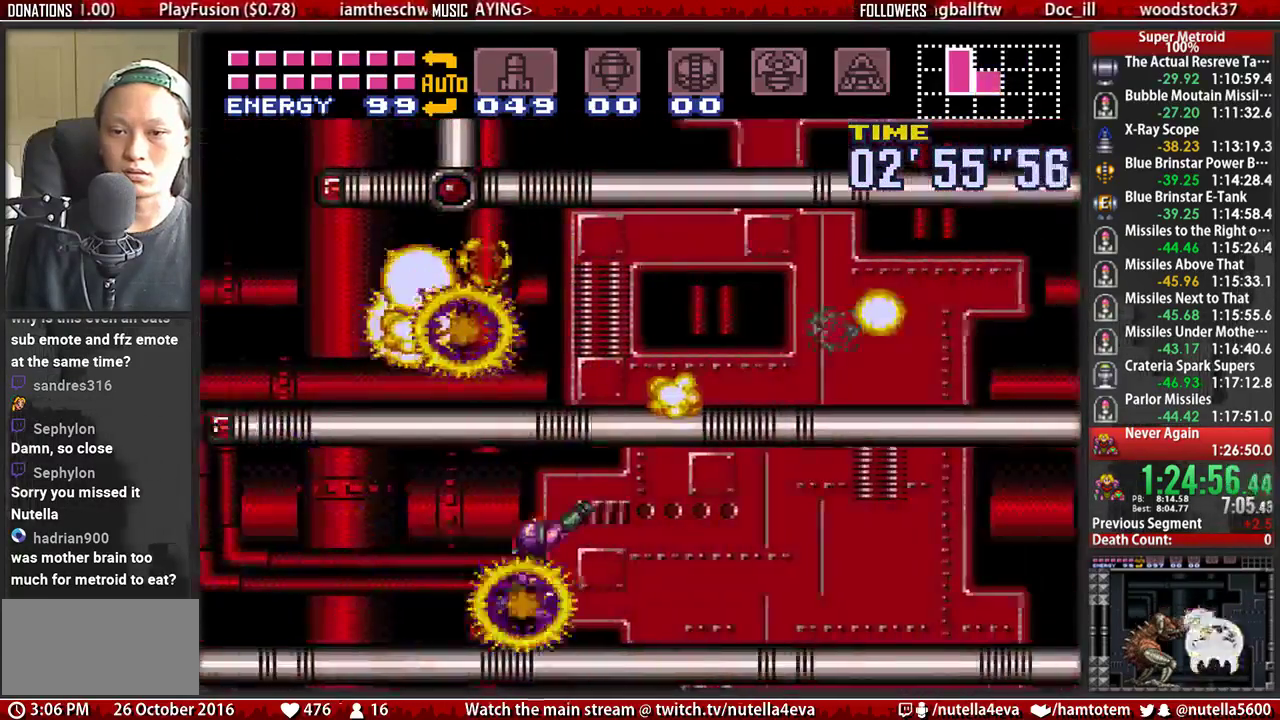
{"buttons": ["B", "R1", "DPAD_RIGHT"], "events": [[67, "L1", "up"], [67, "R1", "down"], [150, "L1", "down"], [233, "L1", "up"], [233, "R1", "up"], [300, "R1", "down"], [383, "L1", "down"], [383, "R1", "up"], [467, "L1", "up"], [467, "R1", "down"]]}
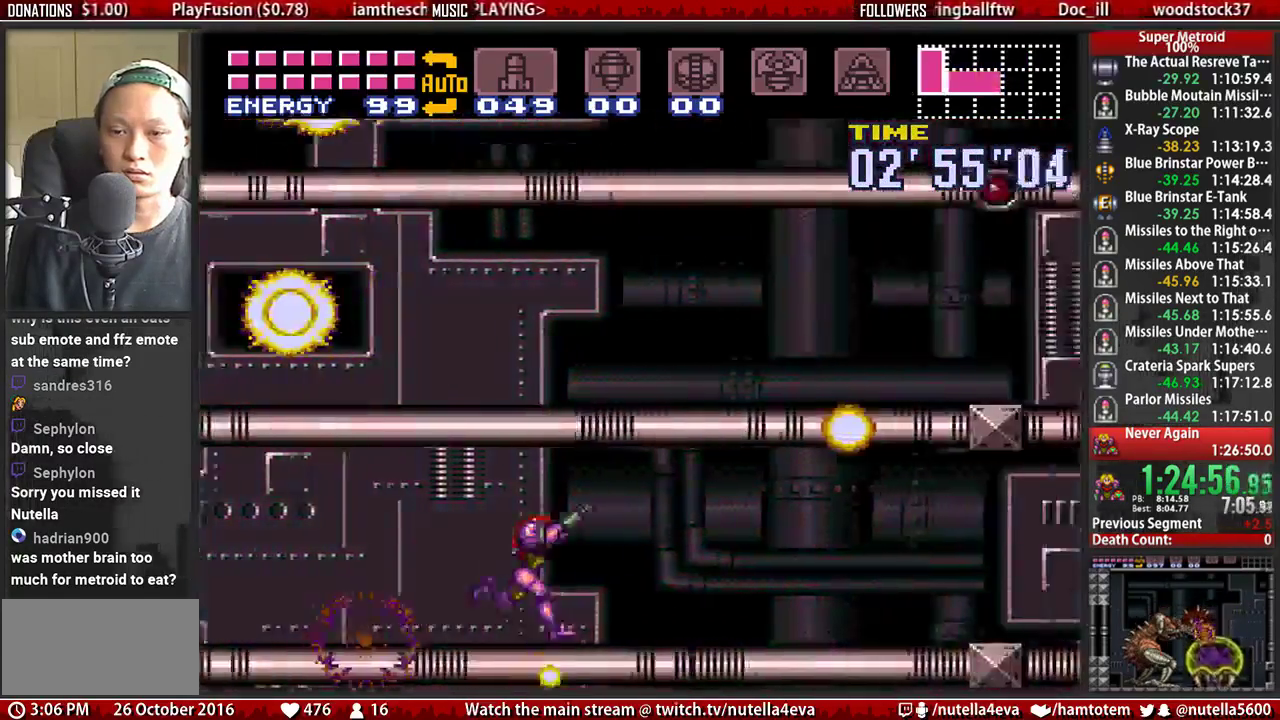
{"buttons": ["B", "L1", "R1", "DPAD_RIGHT"], "events": [[33, "L1", "down"], [33, "R1", "up"], [117, "L1", "up"], [117, "R1", "down"], [200, "L1", "down"], [200, "R1", "up"], [283, "R1", "down"], [350, "L1", "up"], [350, "R1", "up"], [433, "L1", "down"], [433, "R1", "down"]]}
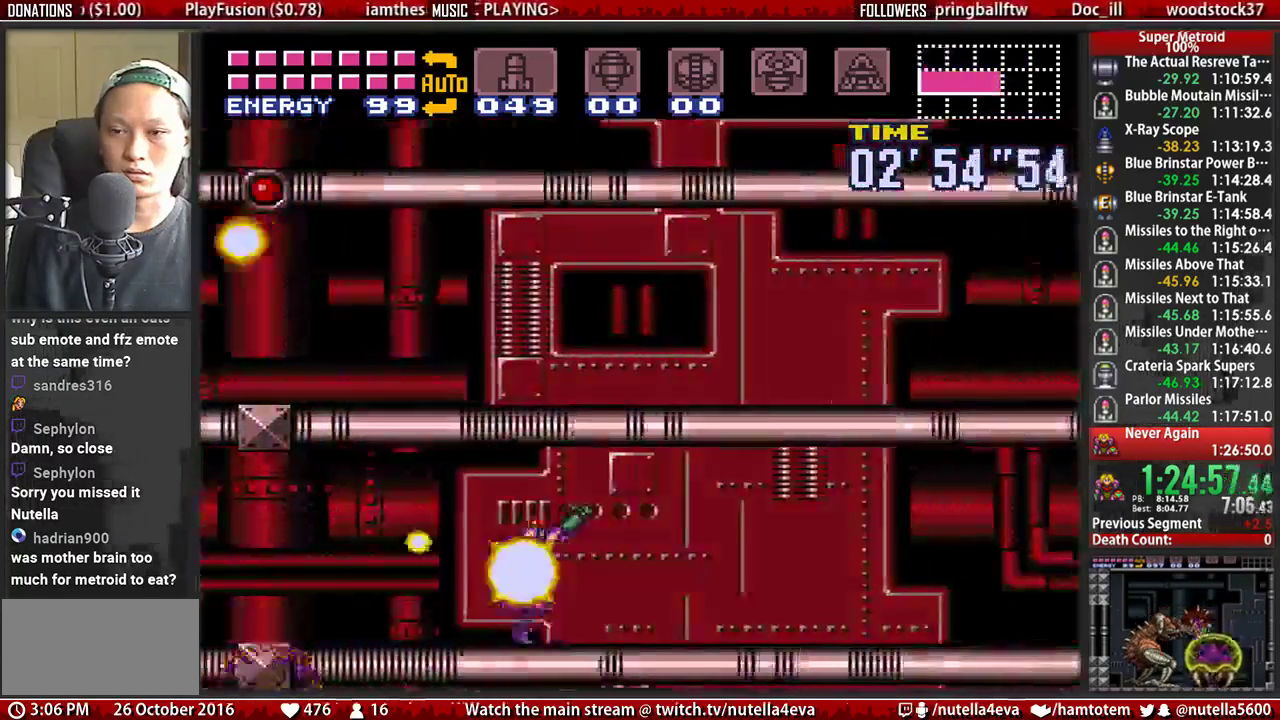
{"buttons": ["B", "L1", "DPAD_RIGHT"], "events": [[17, "L1", "up"], [17, "R1", "up"], [83, "L1", "down"], [83, "R1", "down"], [167, "R1", "up"], [250, "L1", "up"], [333, "L1", "down"], [333, "R1", "down"], [400, "L1", "up"], [400, "R1", "up"], [483, "L1", "down"]]}
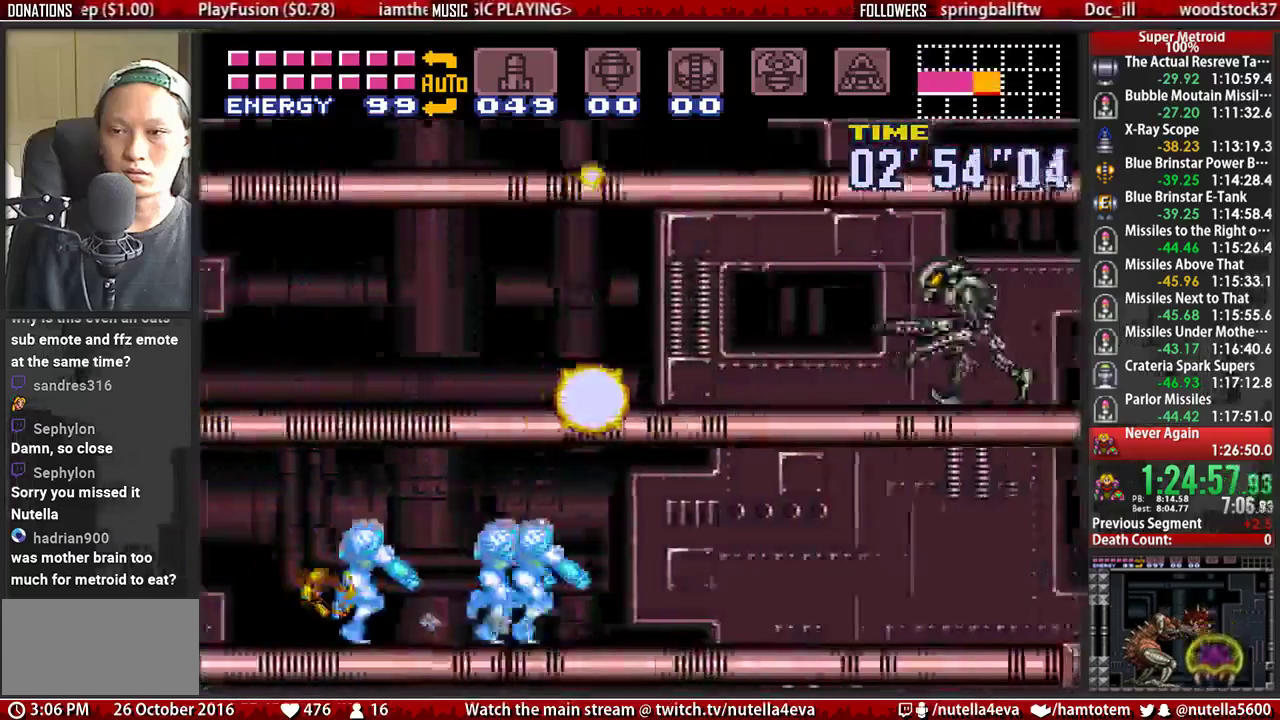
{"buttons": ["B", "DPAD_RIGHT"], "events": [[50, "L1", "up"]]}
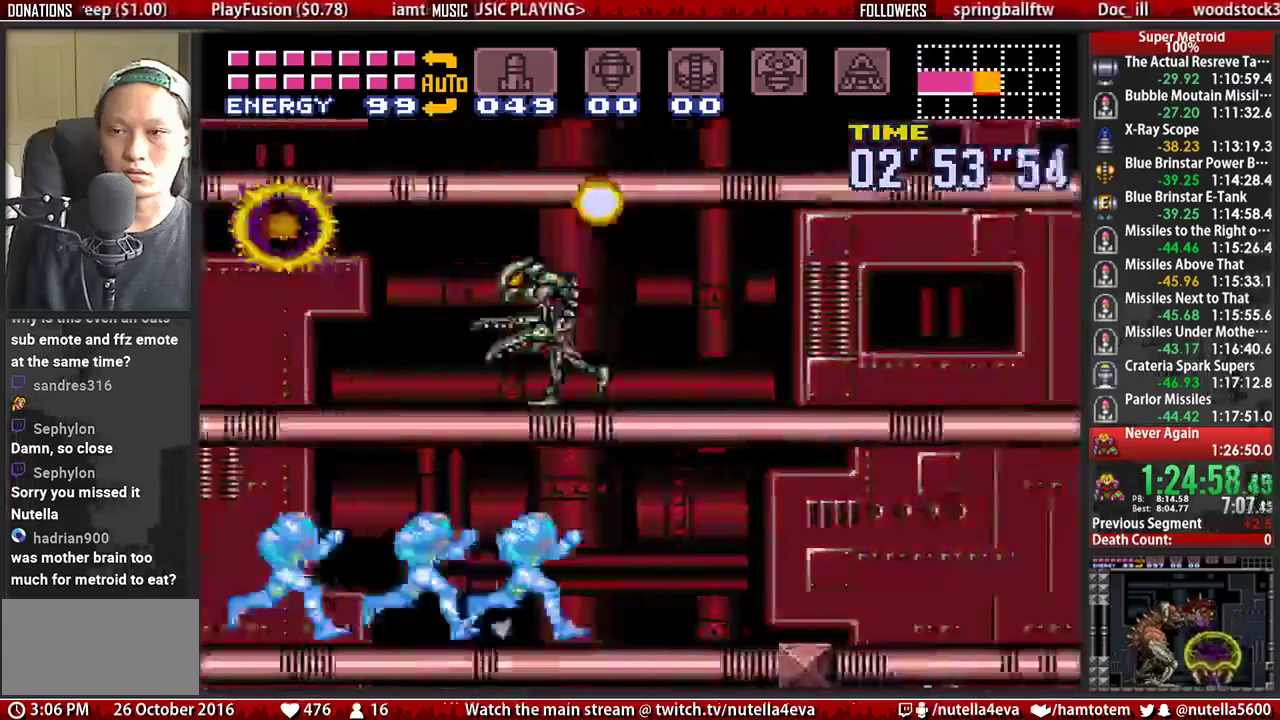
{"buttons": ["B", "DPAD_DOWN", "DPAD_RIGHT"], "events": [[417, "DPAD_DOWN", "down"], [417, "DPAD_RIGHT", "up"], [500, "DPAD_RIGHT", "down"]]}
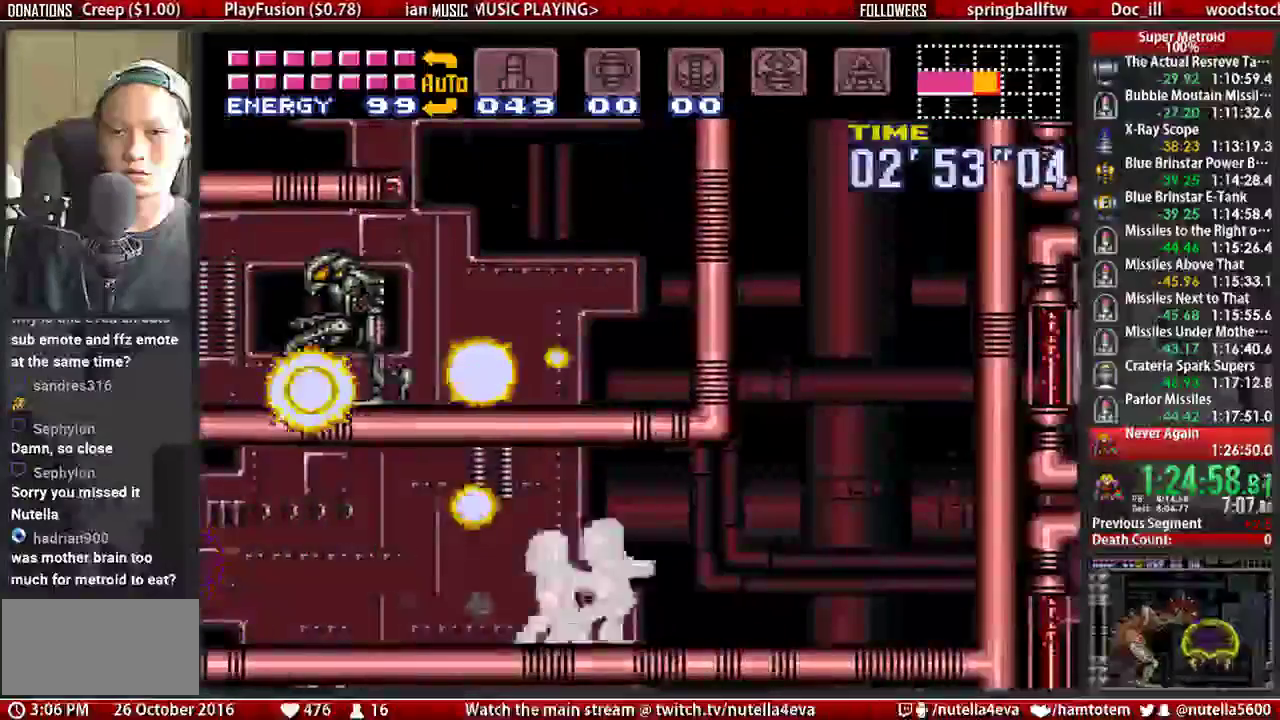
{"buttons": ["A", "R1"], "events": [[83, "DPAD_DOWN", "up"], [383, "B", "up"], [383, "R1", "down"], [467, "A", "down"], [467, "DPAD_RIGHT", "up"]]}
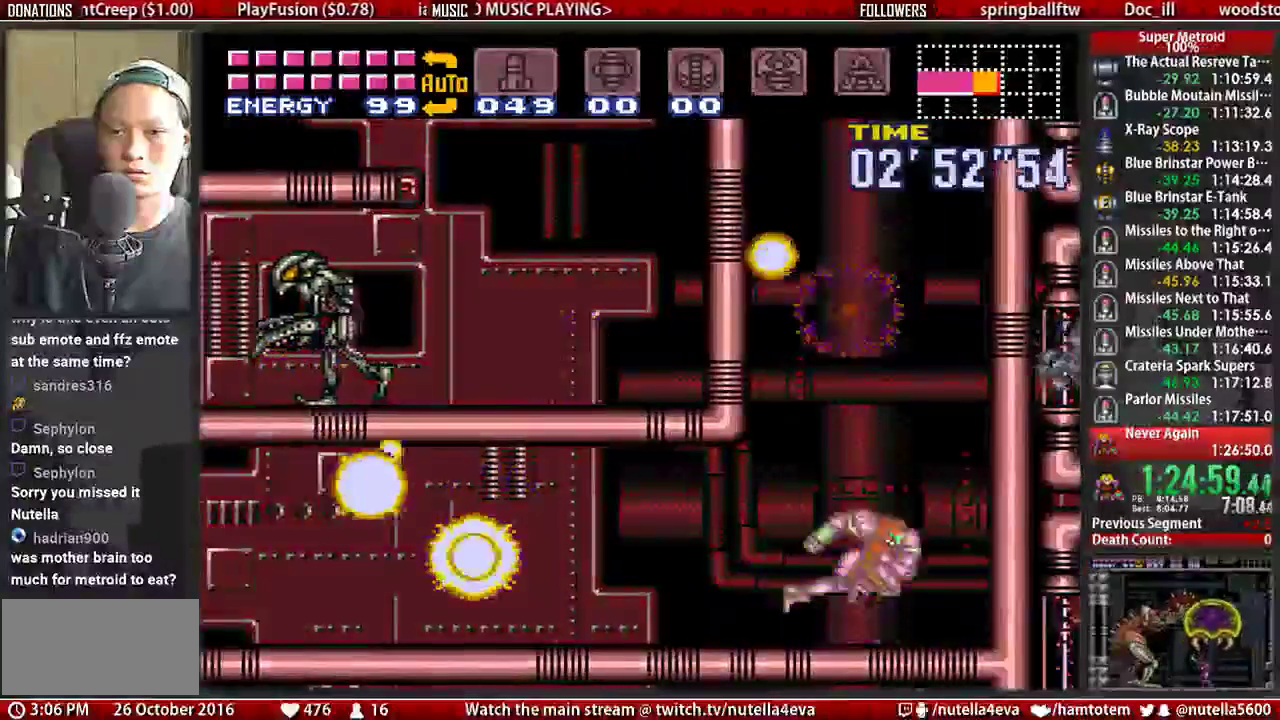
{"buttons": ["B", "DPAD_DOWN"], "events": [[33, "A", "up"], [117, "A", "down"], [283, "A", "up"], [283, "DPAD_DOWN", "down"], [283, "R1", "up"], [350, "B", "down"]]}
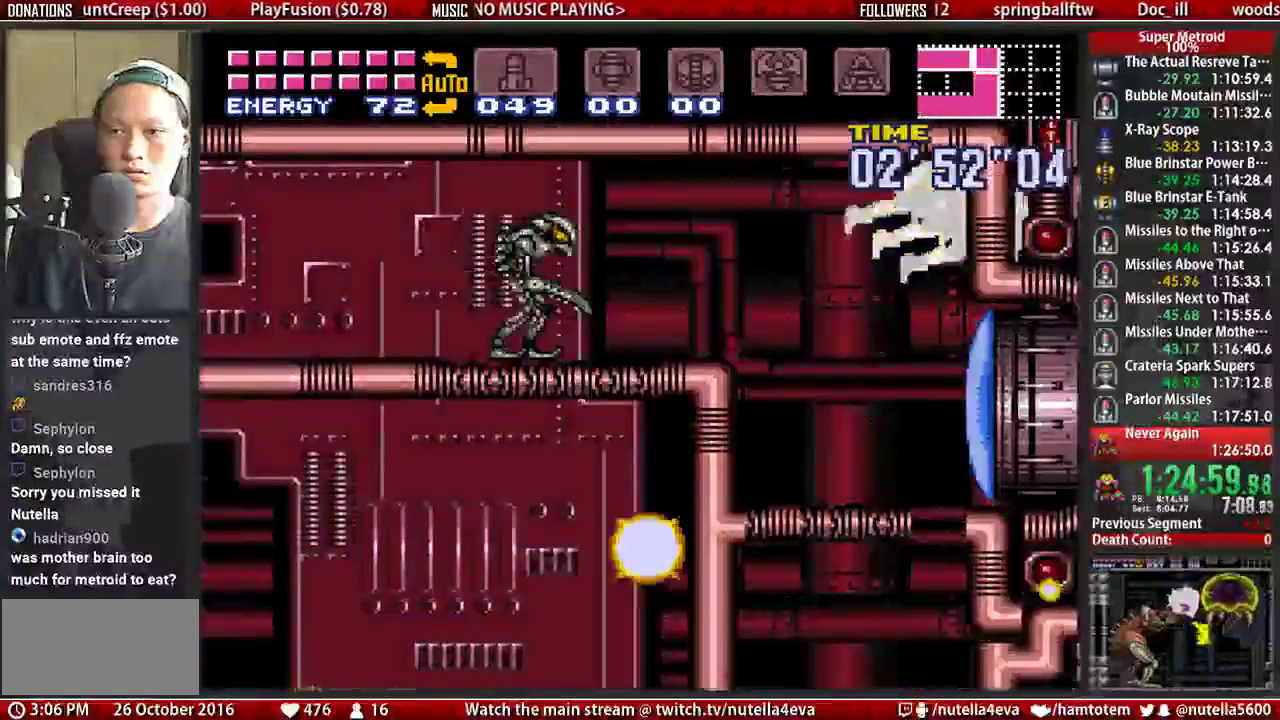
{"buttons": ["B", "DPAD_DOWN"], "events": []}
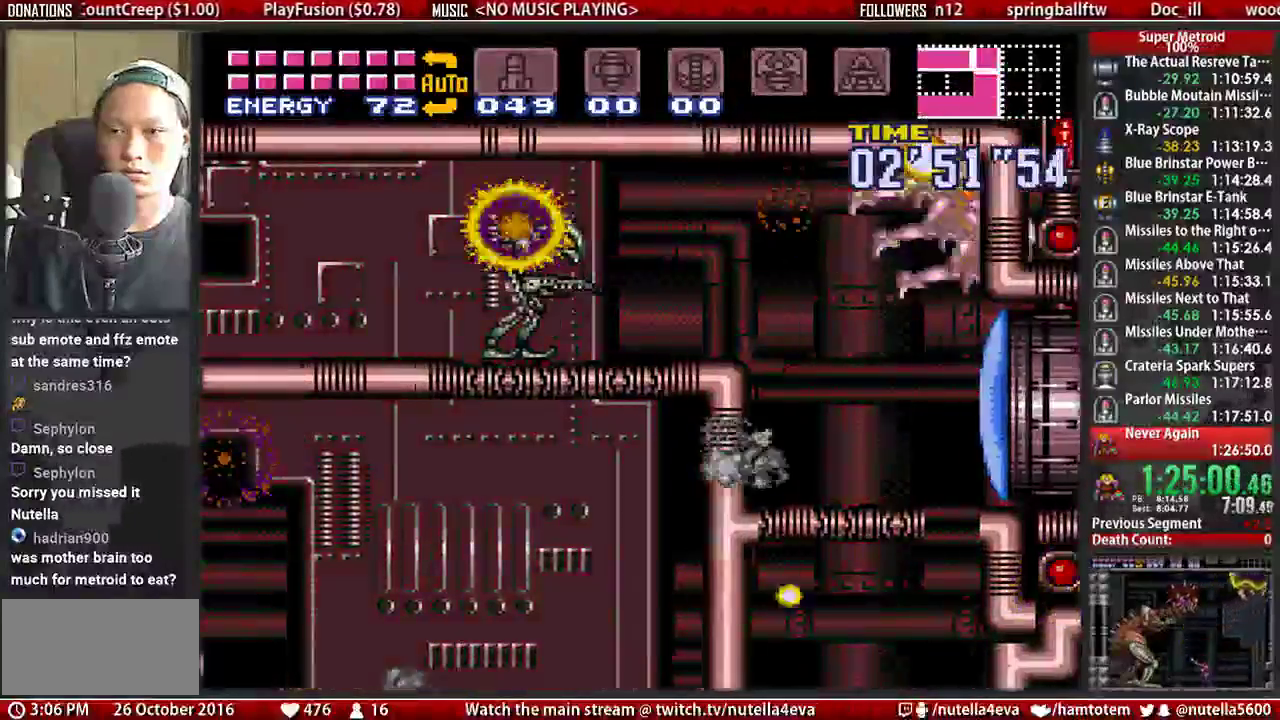
{"buttons": ["B", "DPAD_DOWN"], "events": []}
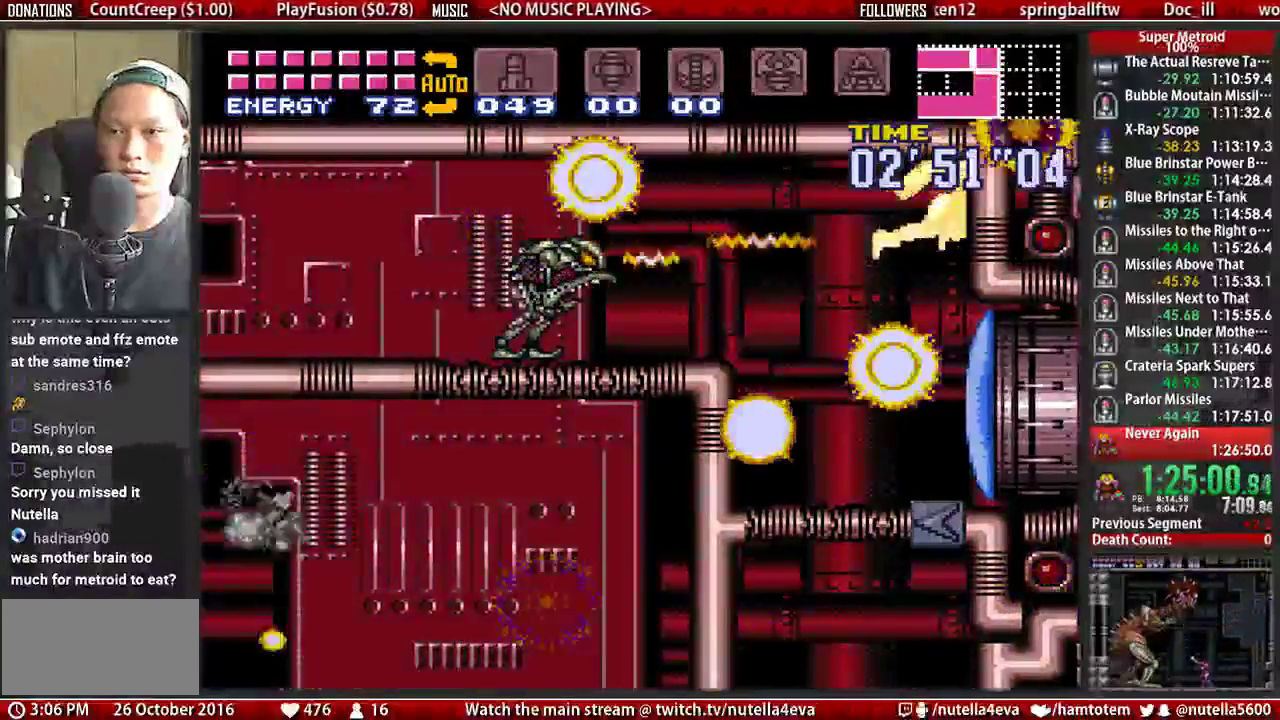
{"buttons": ["B", "X", "DPAD_DOWN"], "events": [[500, "X", "down"]]}
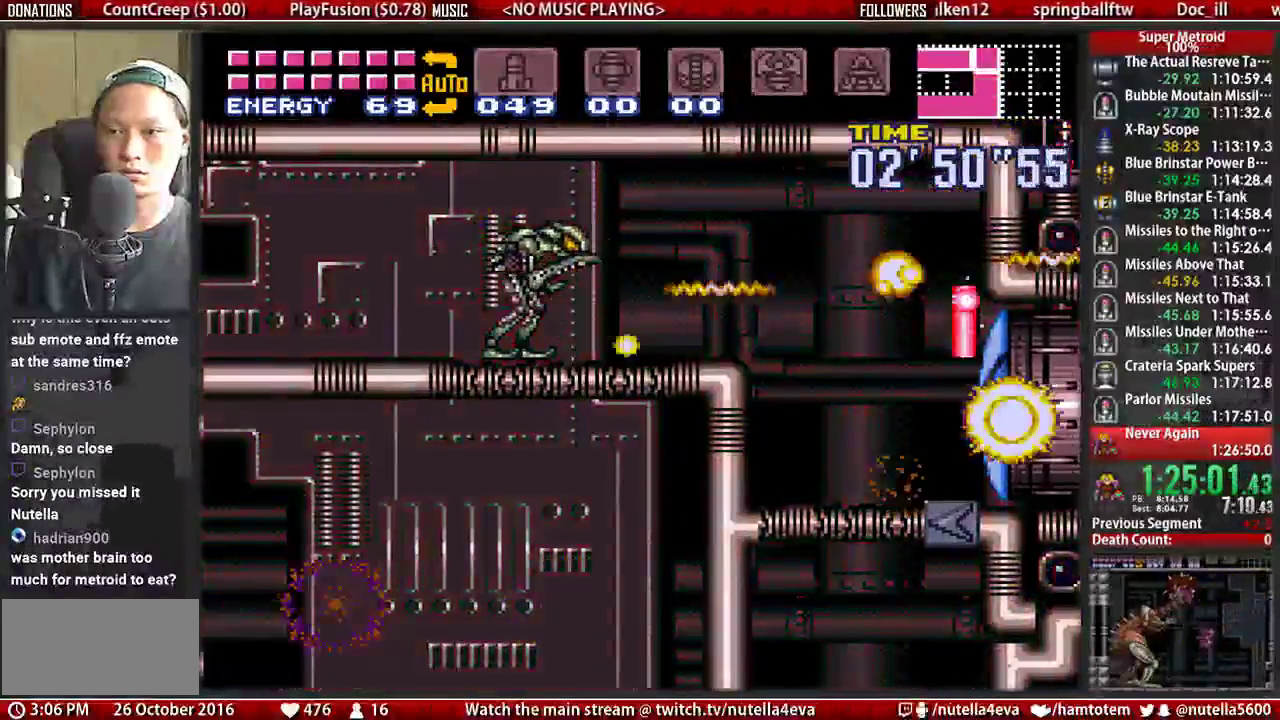
{"buttons": ["A", "B", "DPAD_RIGHT"], "events": [[67, "X", "up"], [317, "DPAD_RIGHT", "down"], [383, "DPAD_DOWN", "up"], [467, "A", "down"]]}
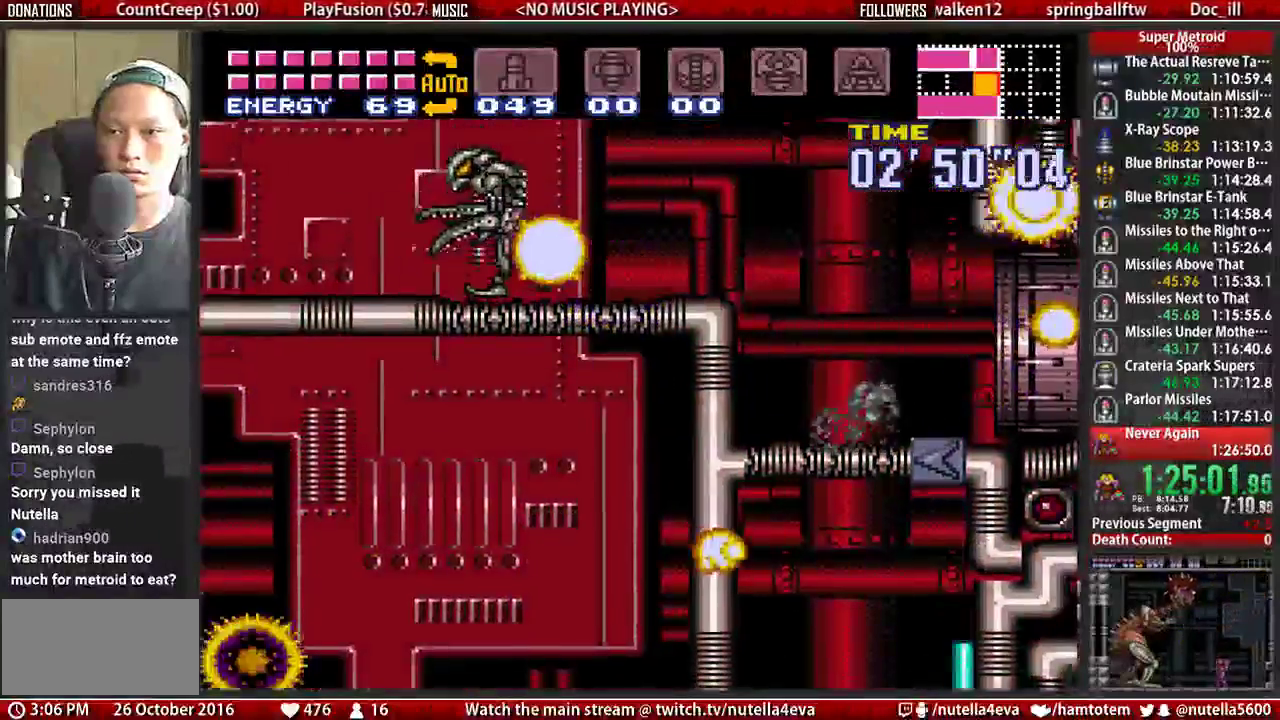
{"buttons": ["A", "DPAD_LEFT"], "events": [[50, "B", "up"], [50, "DPAD_LEFT", "down"], [50, "DPAD_RIGHT", "up"]]}
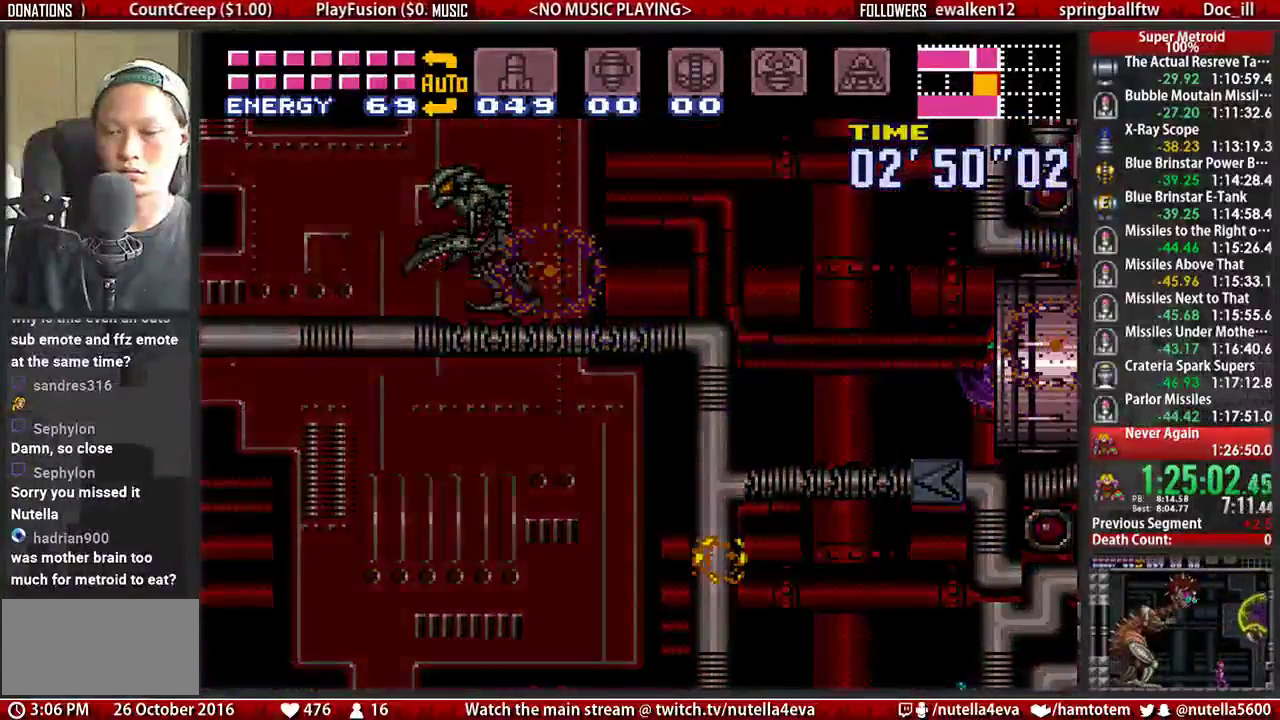
{"buttons": ["A", "DPAD_LEFT"], "events": []}
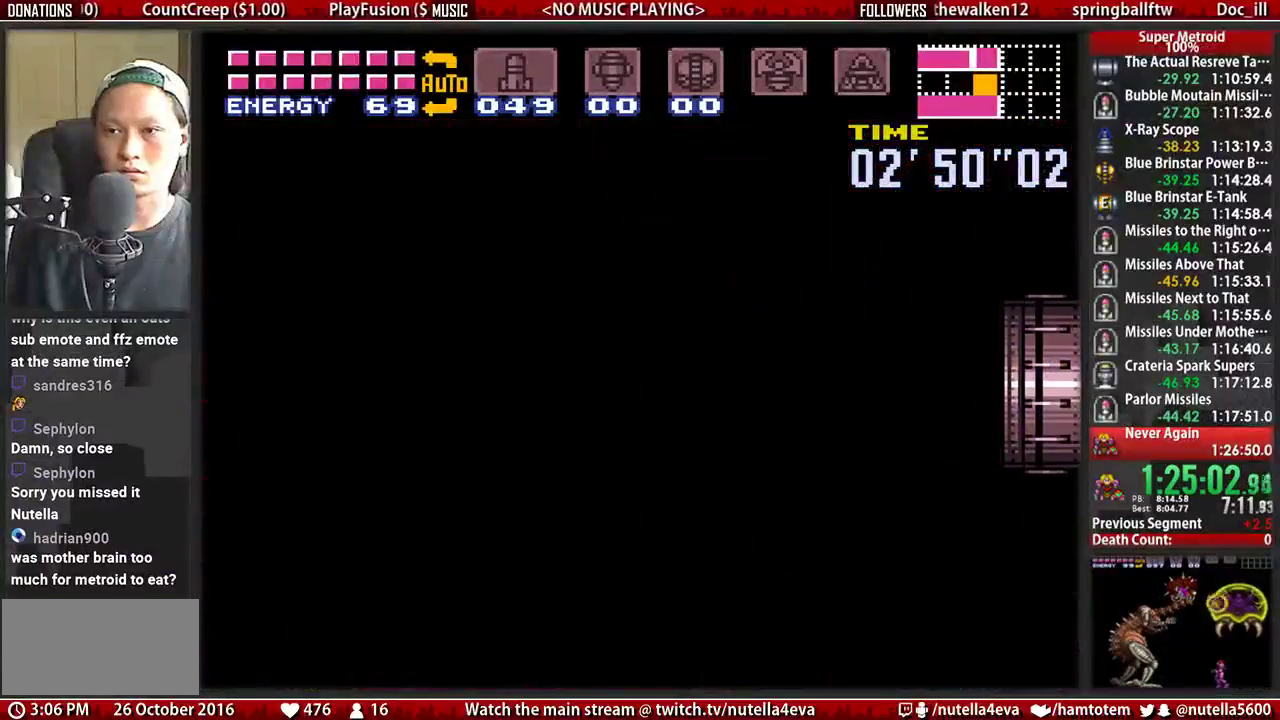
{"buttons": ["A", "DPAD_LEFT"], "events": []}
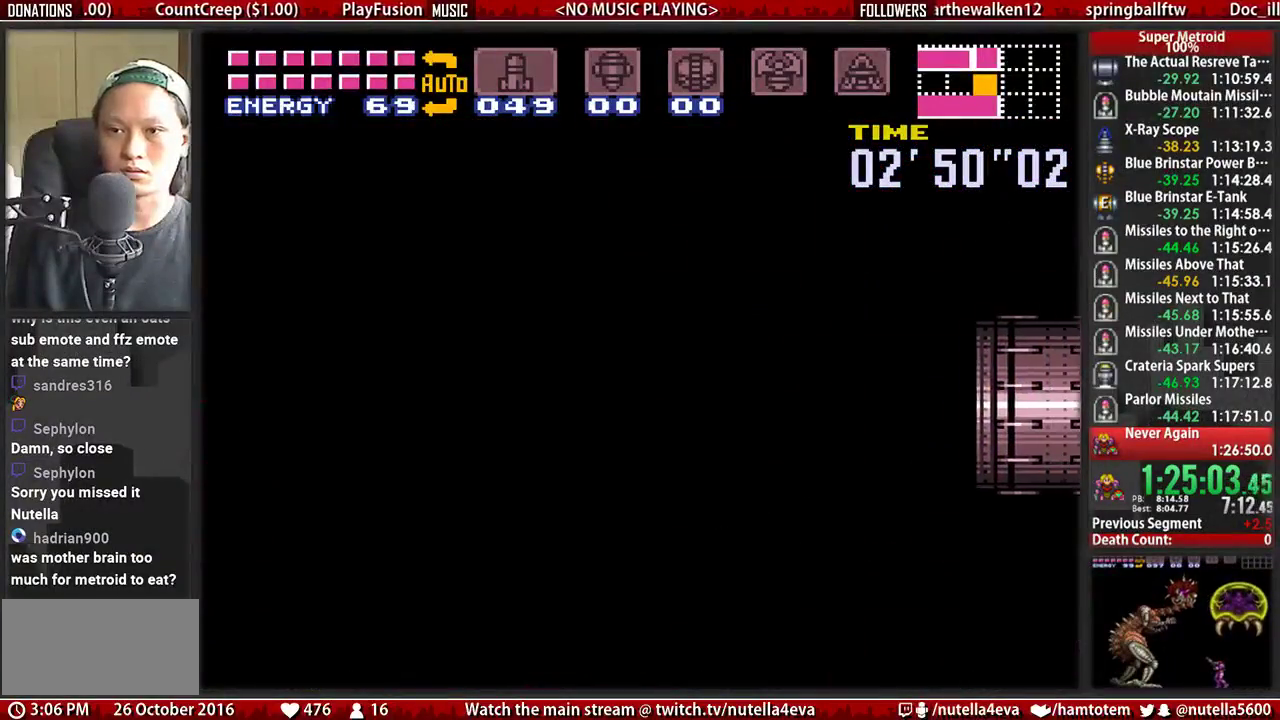
{"buttons": ["A", "DPAD_LEFT"], "events": []}
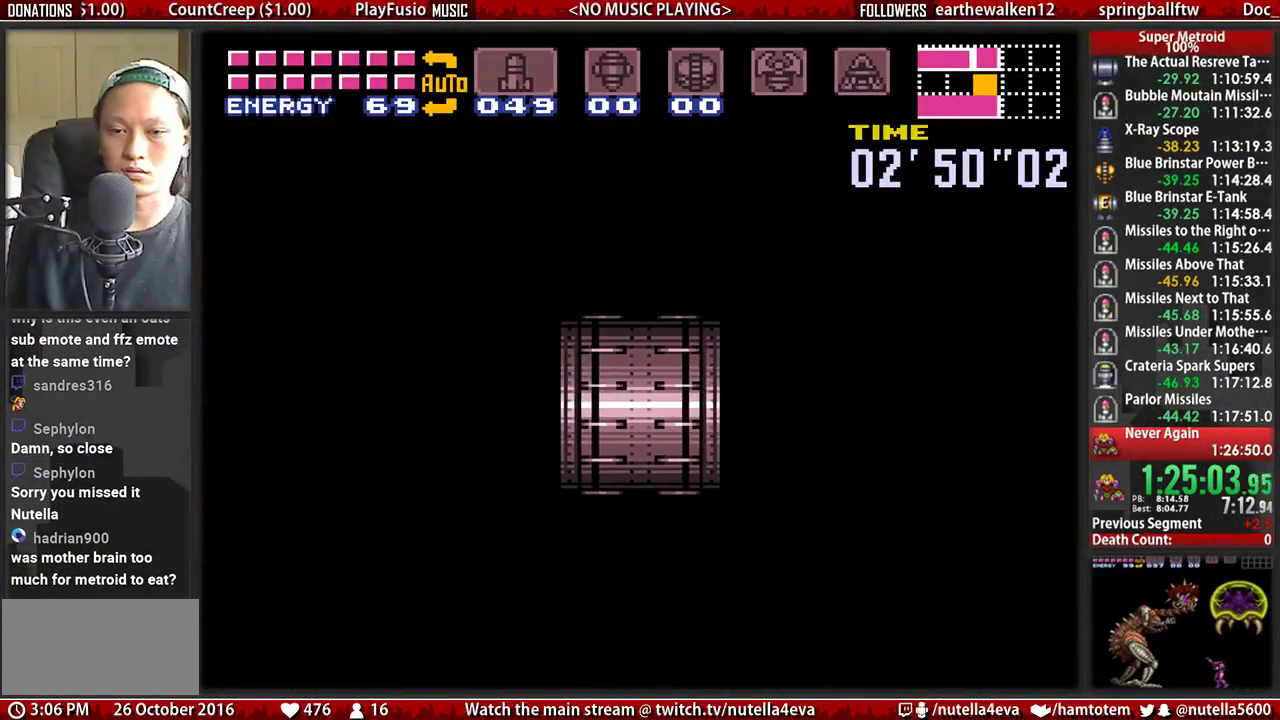
{"buttons": ["A", "DPAD_LEFT"], "events": []}
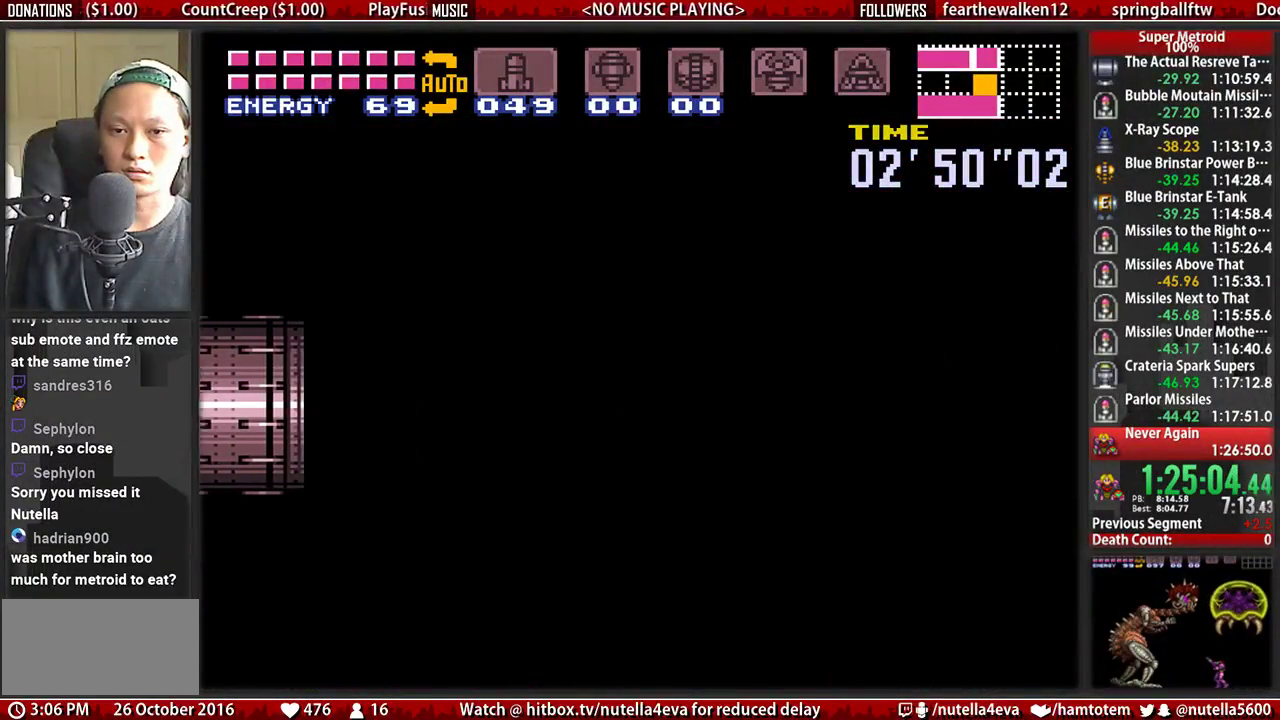
{"buttons": ["A", "DPAD_LEFT"], "events": []}
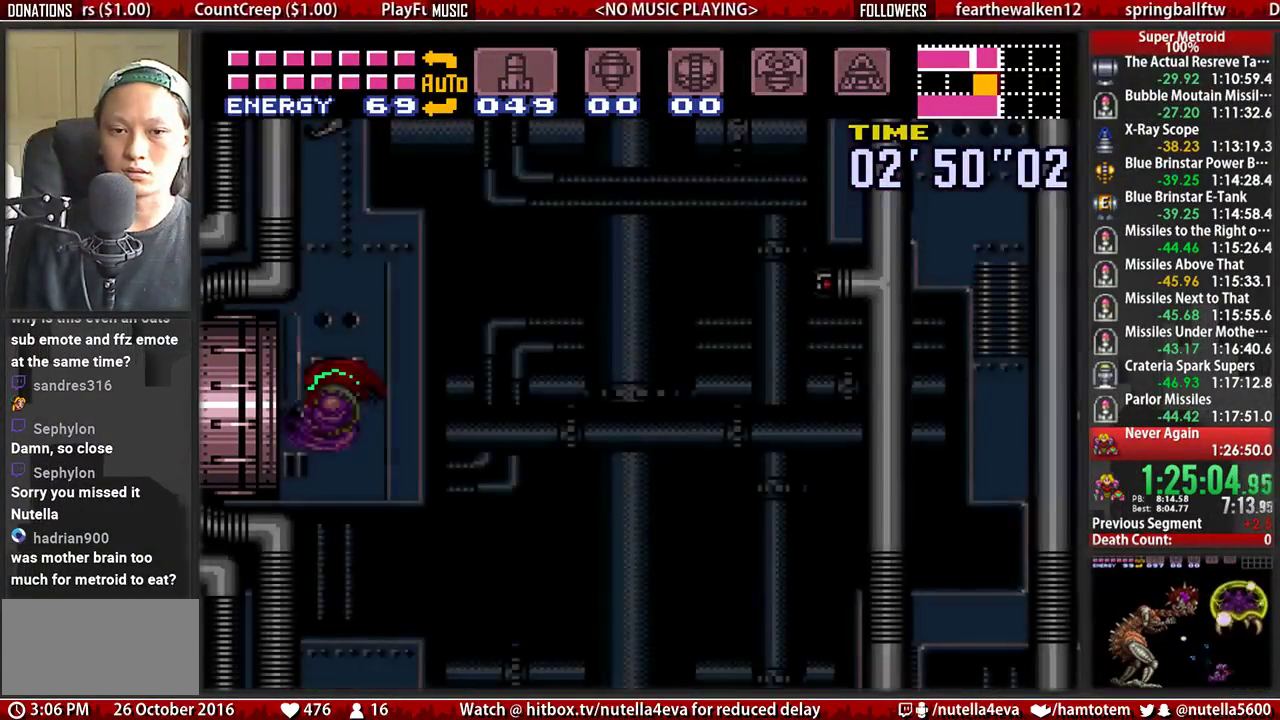
{"buttons": ["A", "DPAD_LEFT"], "events": []}
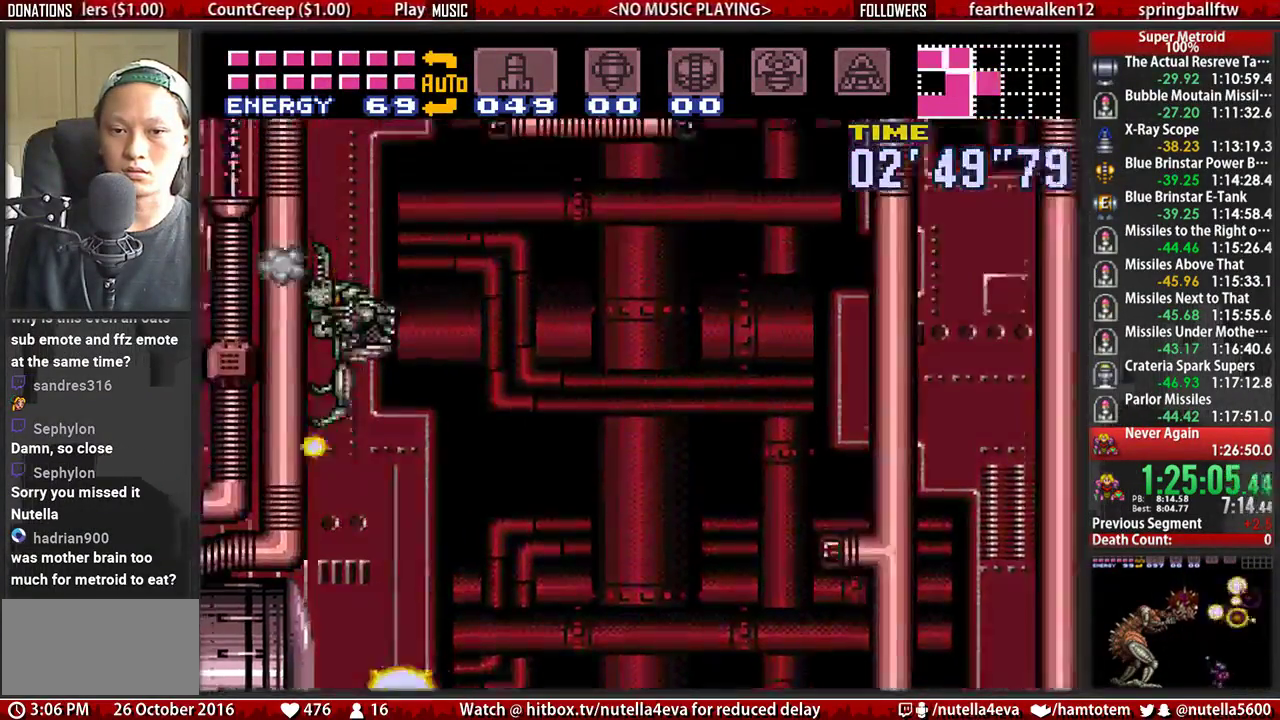
{"buttons": ["A", "DPAD_LEFT"], "events": [[133, "DPAD_LEFT", "up"], [133, "DPAD_RIGHT", "down"], [283, "DPAD_LEFT", "down"], [283, "DPAD_RIGHT", "up"]]}
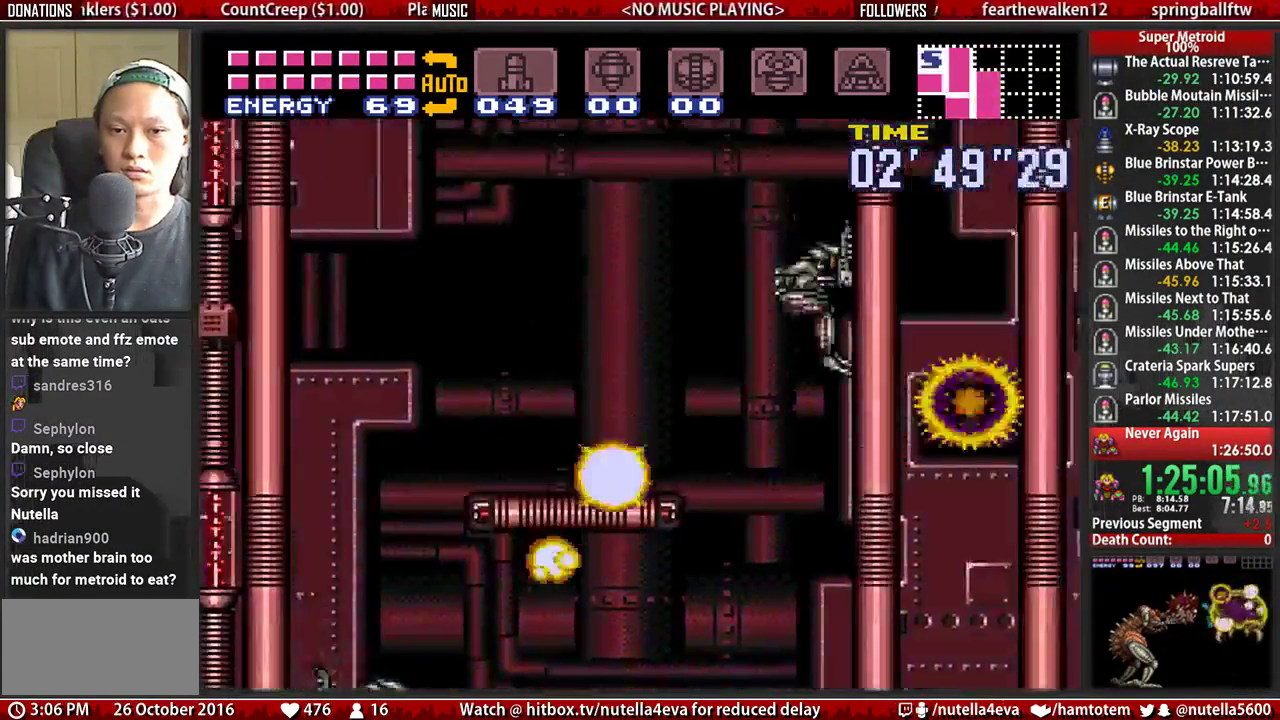
{"buttons": ["A", "R1", "DPAD_LEFT"], "events": [[100, "A", "up"], [100, "DPAD_LEFT", "up"], [100, "DPAD_RIGHT", "down"], [183, "A", "down"], [417, "DPAD_RIGHT", "up"], [417, "R1", "down"], [500, "DPAD_LEFT", "down"]]}
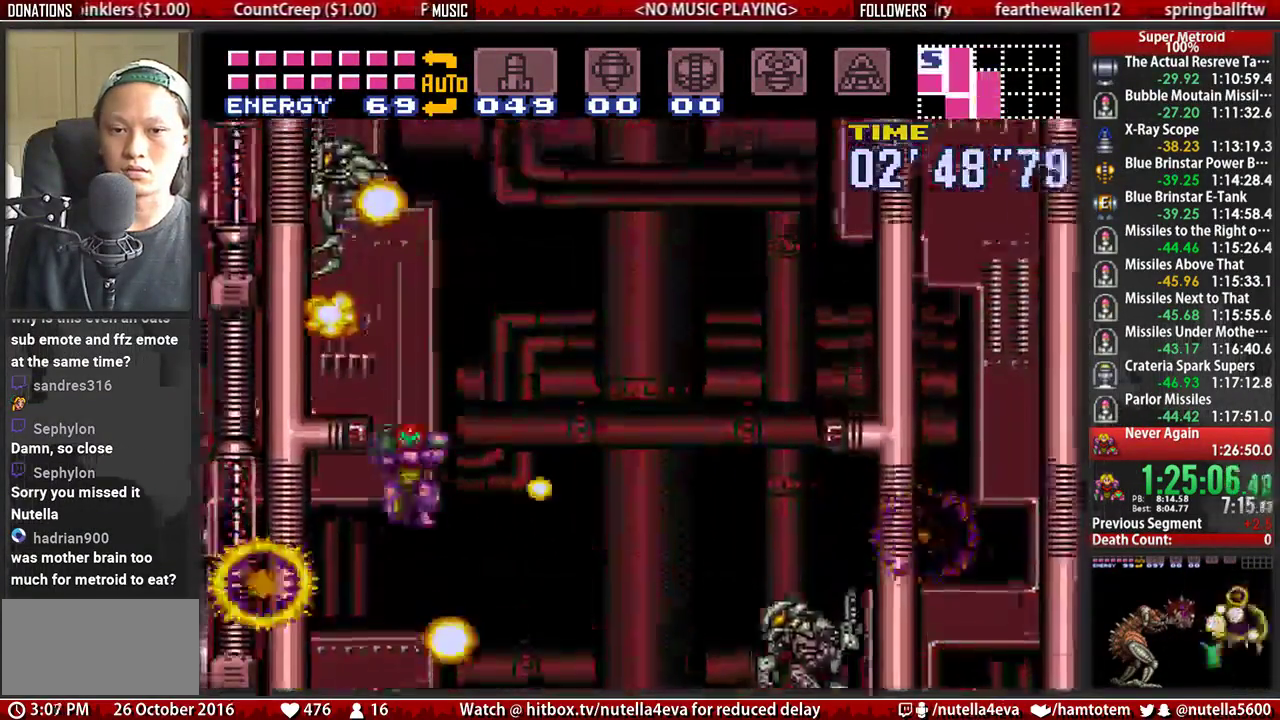
{"buttons": ["DPAD_LEFT"], "events": [[300, "X", "down"], [383, "DPAD_DOWN", "down"], [383, "DPAD_LEFT", "up"], [467, "A", "up"], [467, "DPAD_DOWN", "up"], [467, "DPAD_LEFT", "down"], [467, "R1", "up"], [467, "X", "up"]]}
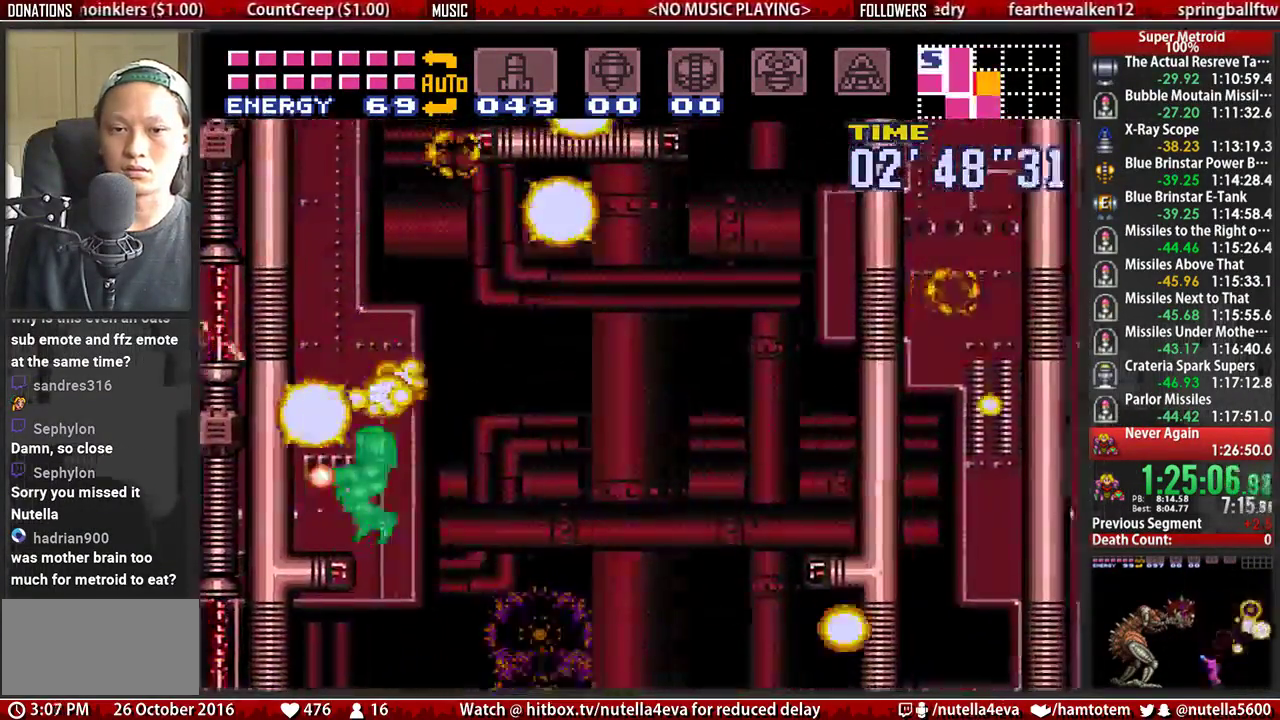
{"buttons": ["A", "DPAD_RIGHT"], "events": [[33, "B", "down"], [117, "A", "down"], [117, "DPAD_LEFT", "up"], [200, "B", "up"], [200, "DPAD_RIGHT", "down"]]}
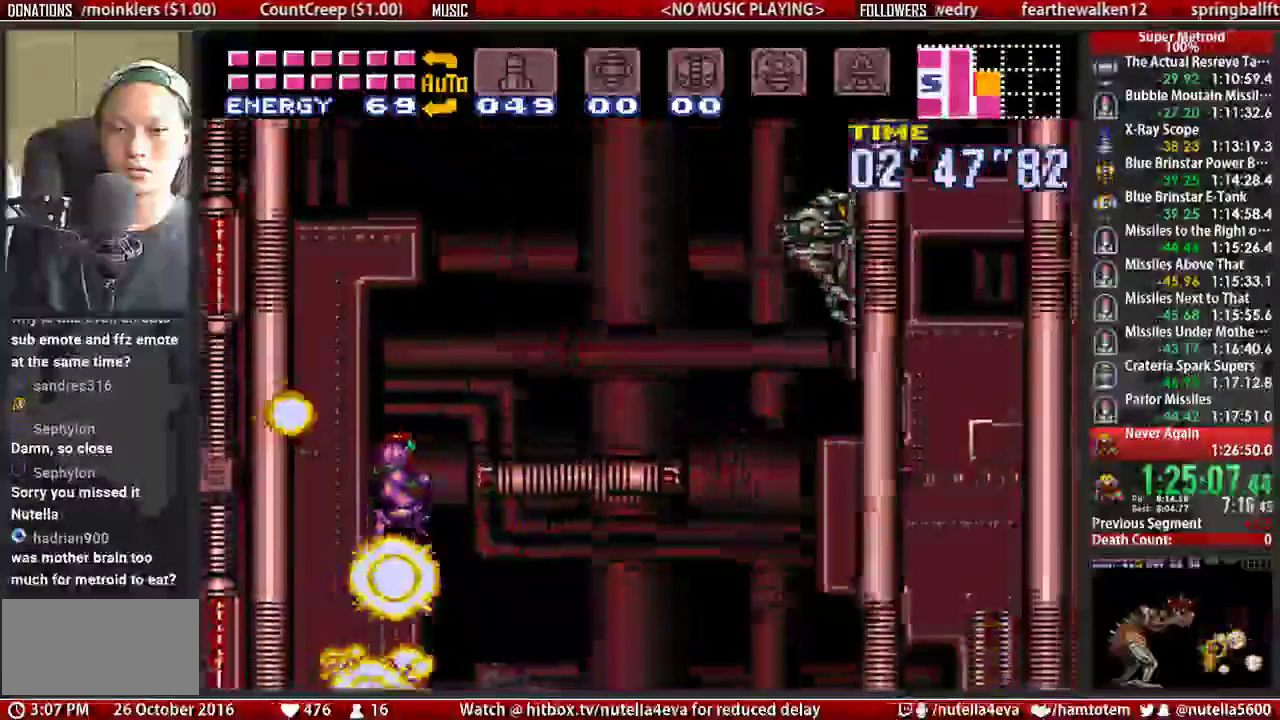
{"buttons": ["B", "DPAD_RIGHT"], "events": [[167, "X", "down"], [250, "A", "up"], [333, "X", "up"], [400, "B", "down"]]}
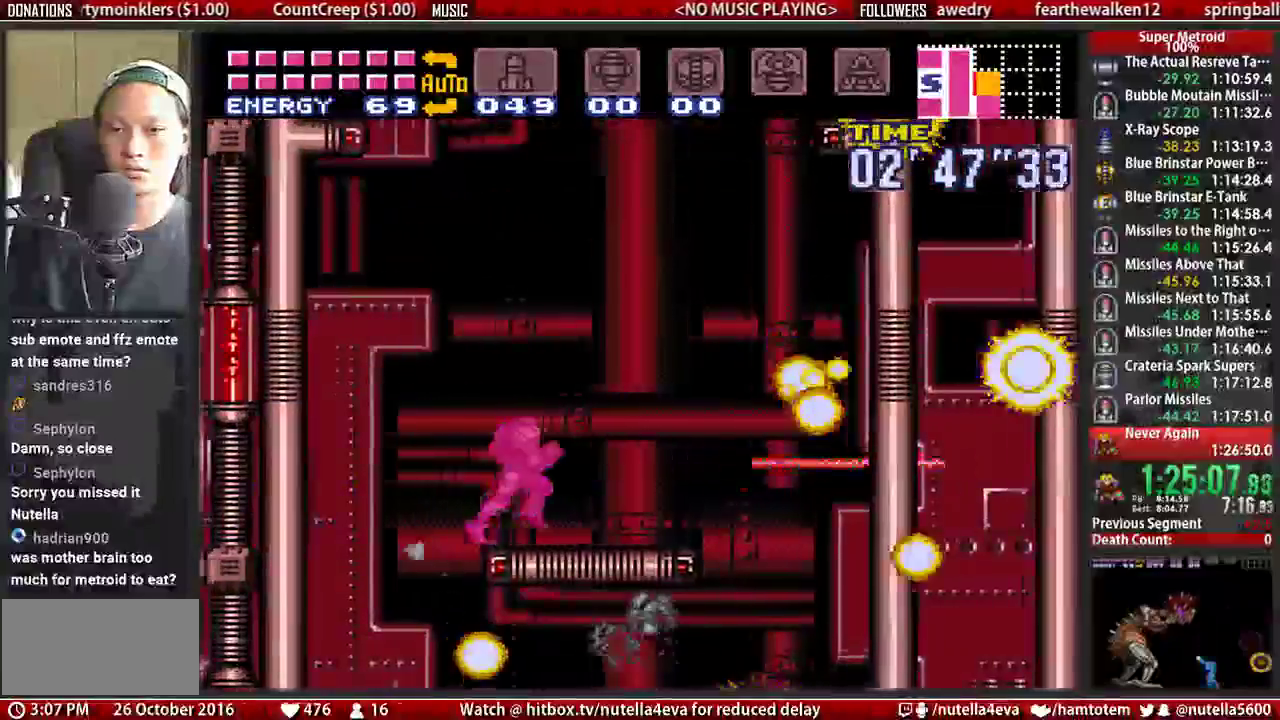
{"buttons": ["A", "DPAD_RIGHT"], "events": [[50, "A", "down"], [50, "B", "up"]]}
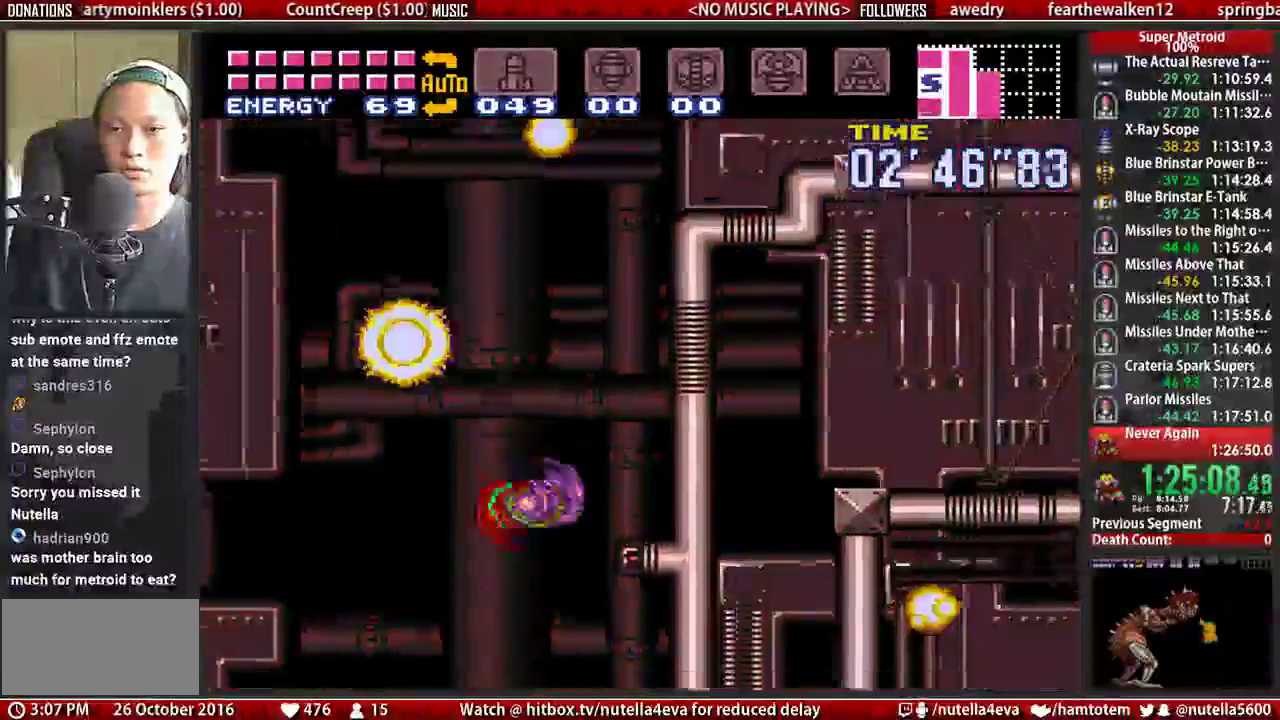
{"buttons": ["A", "DPAD_RIGHT"], "events": [[350, "A", "up"], [350, "DPAD_LEFT", "down"], [350, "DPAD_RIGHT", "up"], [417, "A", "down"], [500, "DPAD_LEFT", "up"], [500, "DPAD_RIGHT", "down"]]}
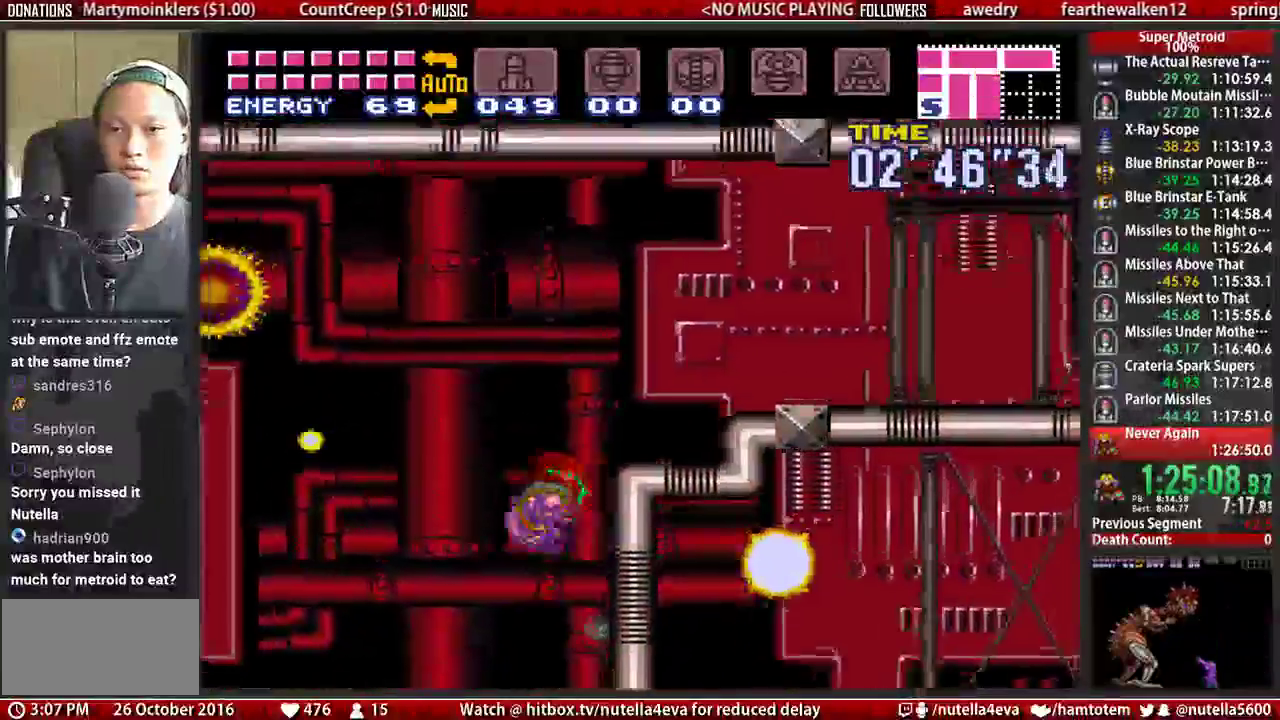
{"buttons": ["DPAD_RIGHT"], "events": [[383, "A", "up"]]}
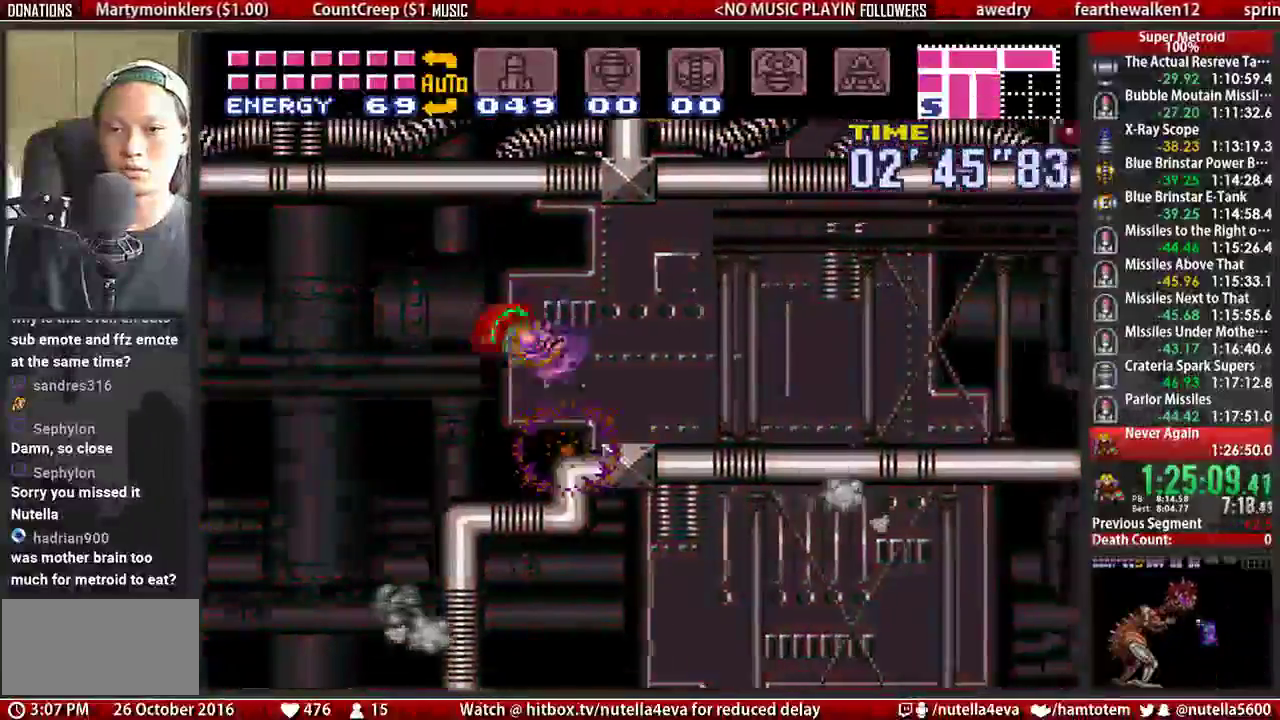
{"buttons": ["B", "L1", "R1", "DPAD_RIGHT"], "events": [[33, "B", "down"], [117, "R1", "down"], [200, "L1", "down"], [200, "R1", "up"], [283, "L1", "up"], [283, "R1", "down"], [350, "R1", "up"], [433, "L1", "down"], [433, "R1", "down"]]}
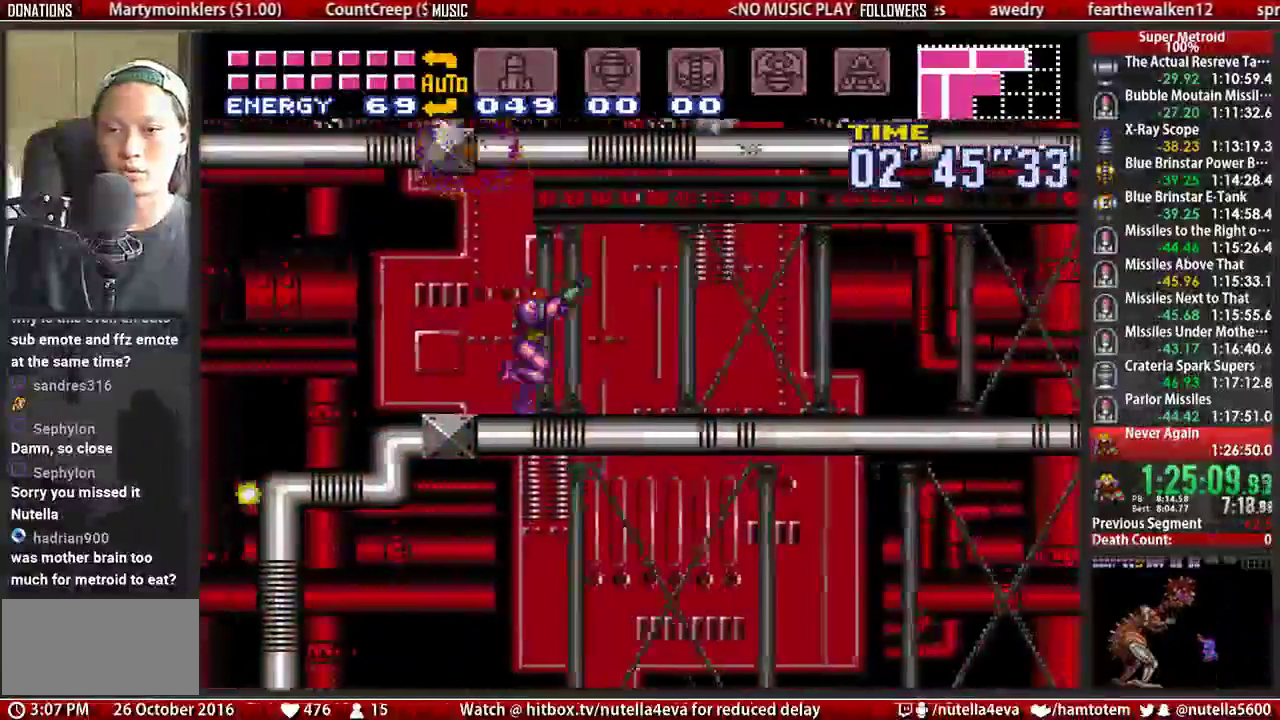
{"buttons": ["B", "L1", "R1", "DPAD_RIGHT"], "events": [[17, "L1", "up"], [17, "R1", "up"], [100, "L1", "down"], [100, "R1", "down"], [167, "L1", "up"], [167, "R1", "up"], [250, "L1", "down"], [250, "R1", "down"], [400, "L1", "up"], [400, "R1", "up"], [483, "L1", "down"], [483, "R1", "down"]]}